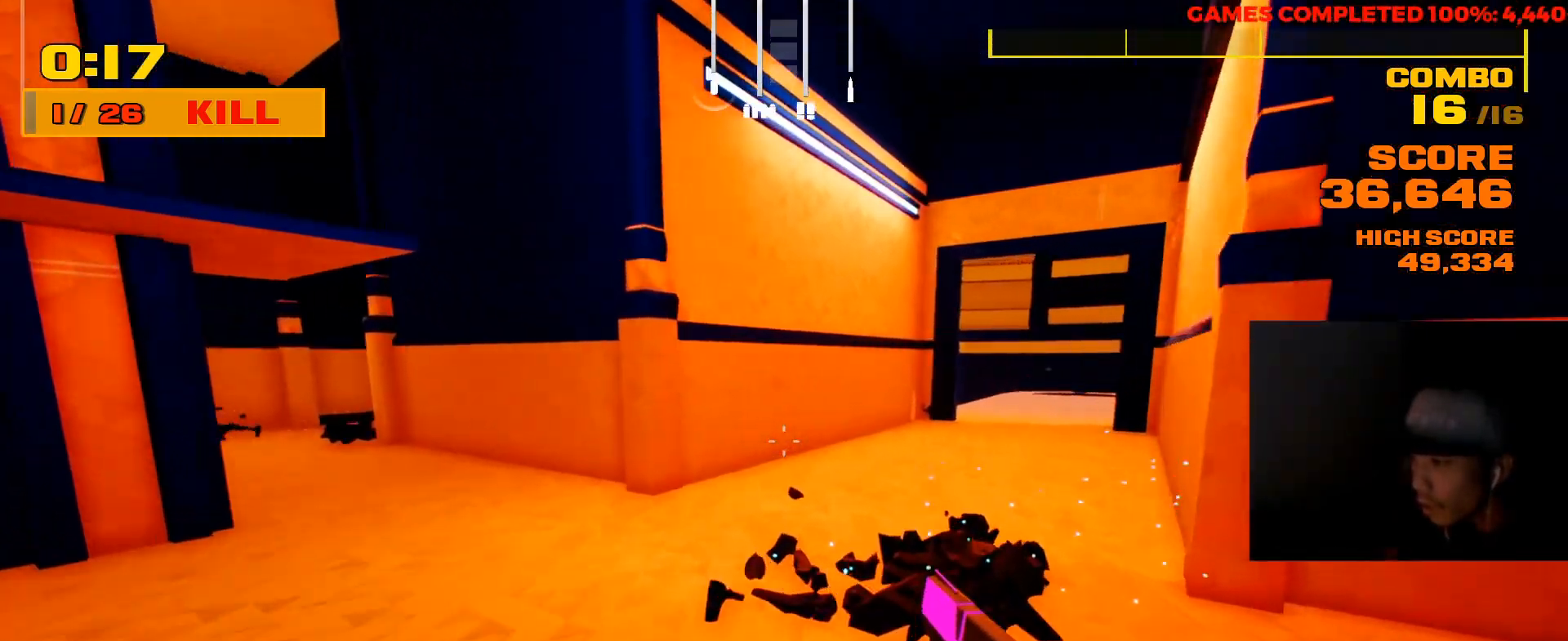
Gameplay with keyboard and mouse; each line is a JSON object with the keys and mouse buttons held at the frame after it. "events" lists presses ("down") and releases ("up") of "1", "2", "3", "4", "5", "a", "alt", "c", "ctrl", "d", "e", "f", "q", "r", "s", "shift", "space", "tab", "v", "w", "x", "z", "mouse_left", "mouse_middle", "mouse_right", "mouse_wheel_up" and "mouse_wheel_down" between this image and that frame as [ms after this image, input, new state], when the widget could be followed in between. "mouse_left", "mouse_middle", "mouse_right", "mouse_wheel_up", "mouse_wheel_down" = the "left", "middle", "right", "wheel_up", "wheel_down" buttons of the "mouse" list. No other keys are recorded. Not read: mouse_move.
{"keys": ["shift", "w"], "mouse": [], "events": [[183, "shift", "down"]]}
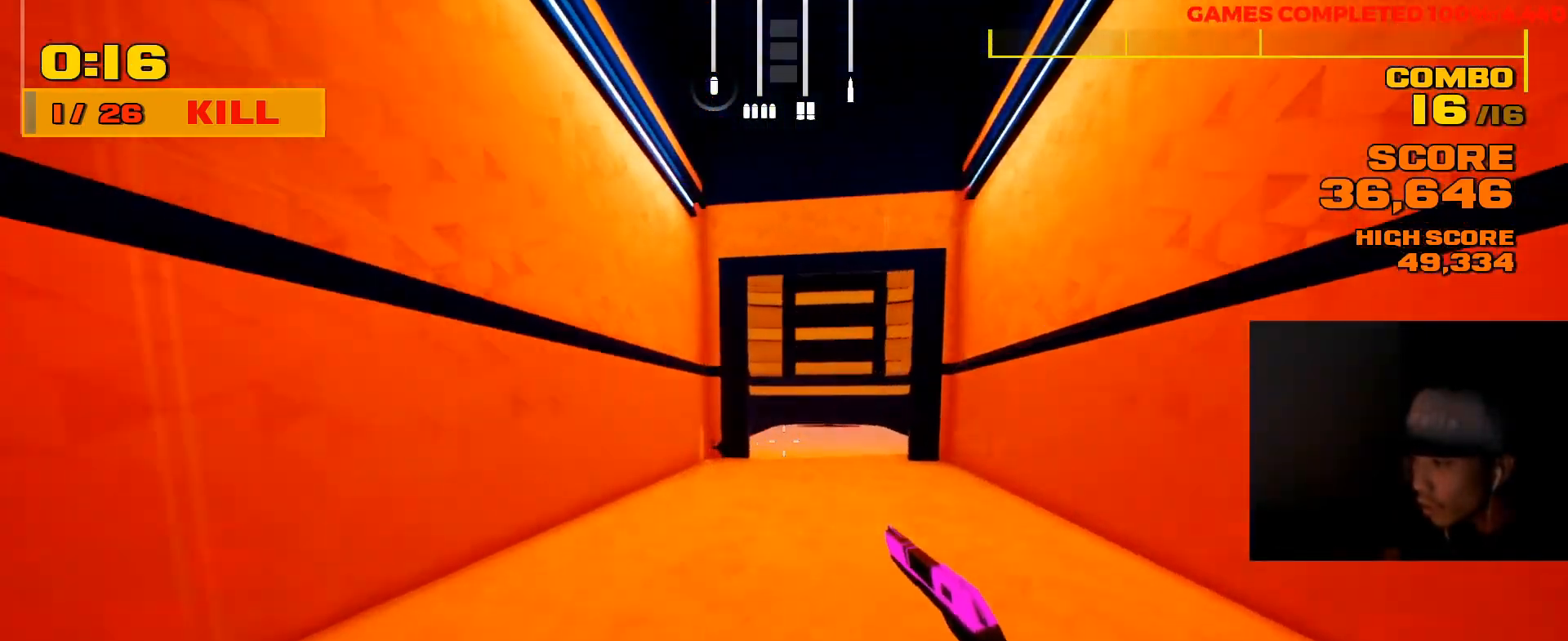
{"keys": ["a", "shift", "w"], "mouse": [], "events": [[433, "a", "down"]]}
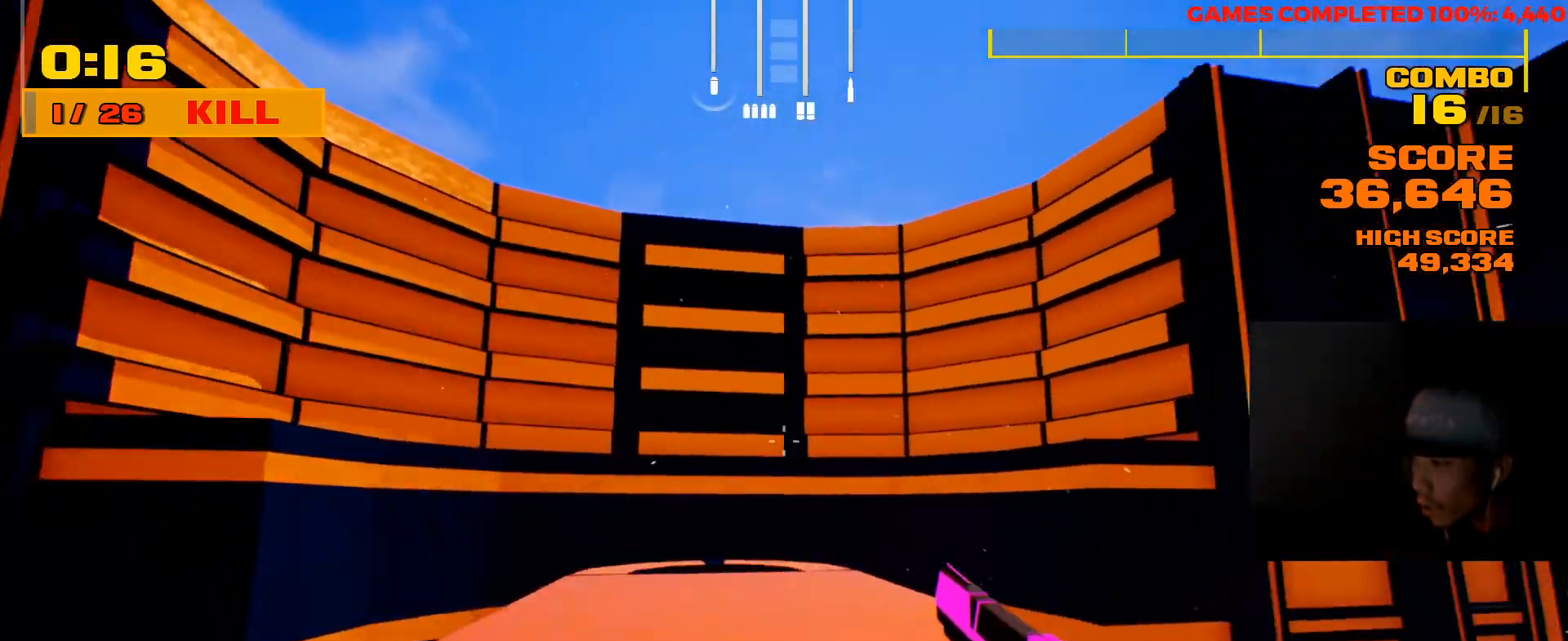
{"keys": ["a"], "mouse": [], "events": [[33, "shift", "up"], [167, "w", "up"]]}
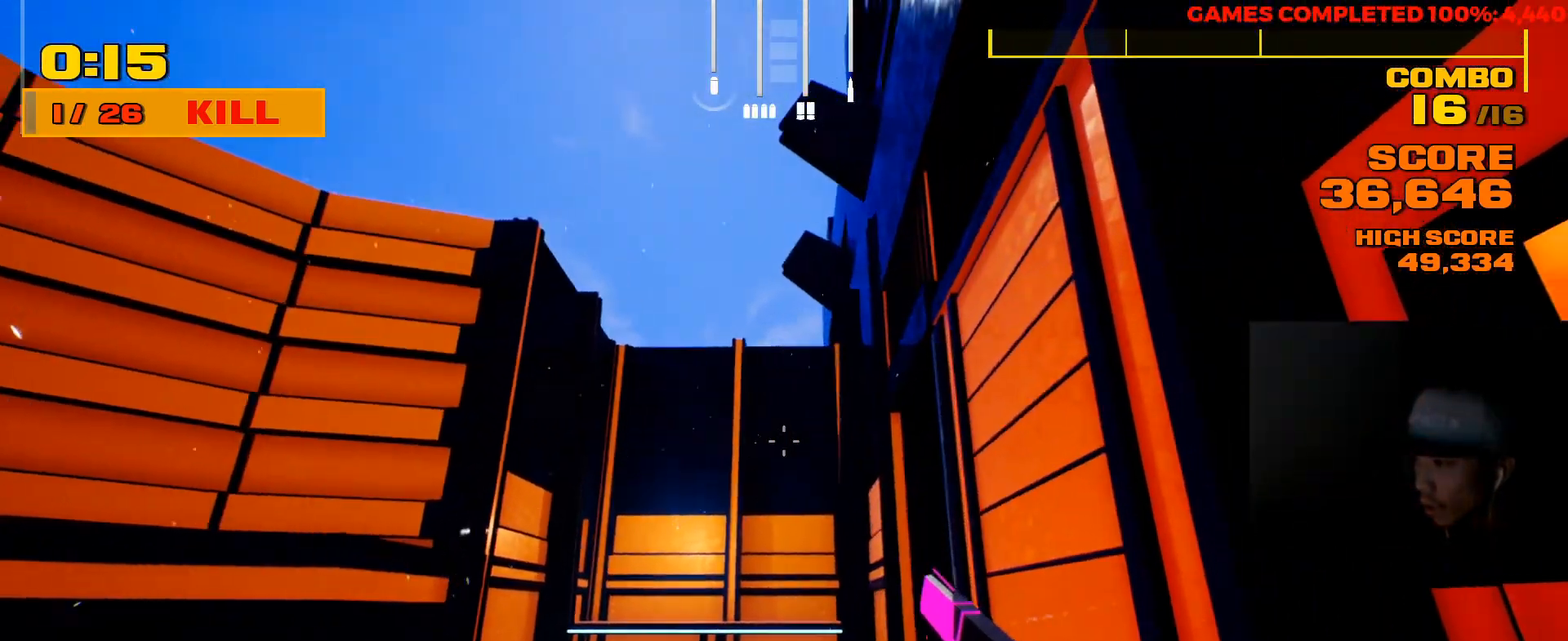
{"keys": ["w"], "mouse": [], "events": [[450, "w", "down"], [483, "a", "up"]]}
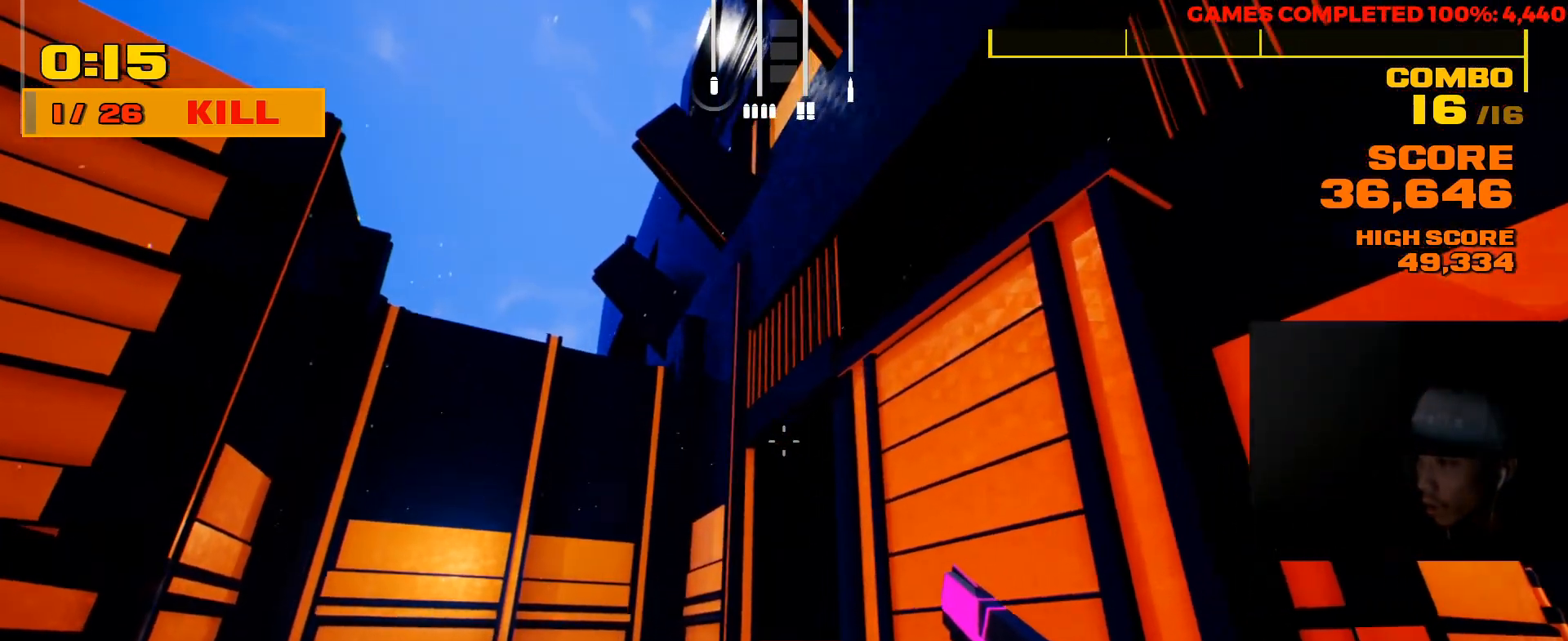
{"keys": ["shift", "space", "w"], "mouse": [], "events": [[117, "shift", "down"], [467, "space", "down"]]}
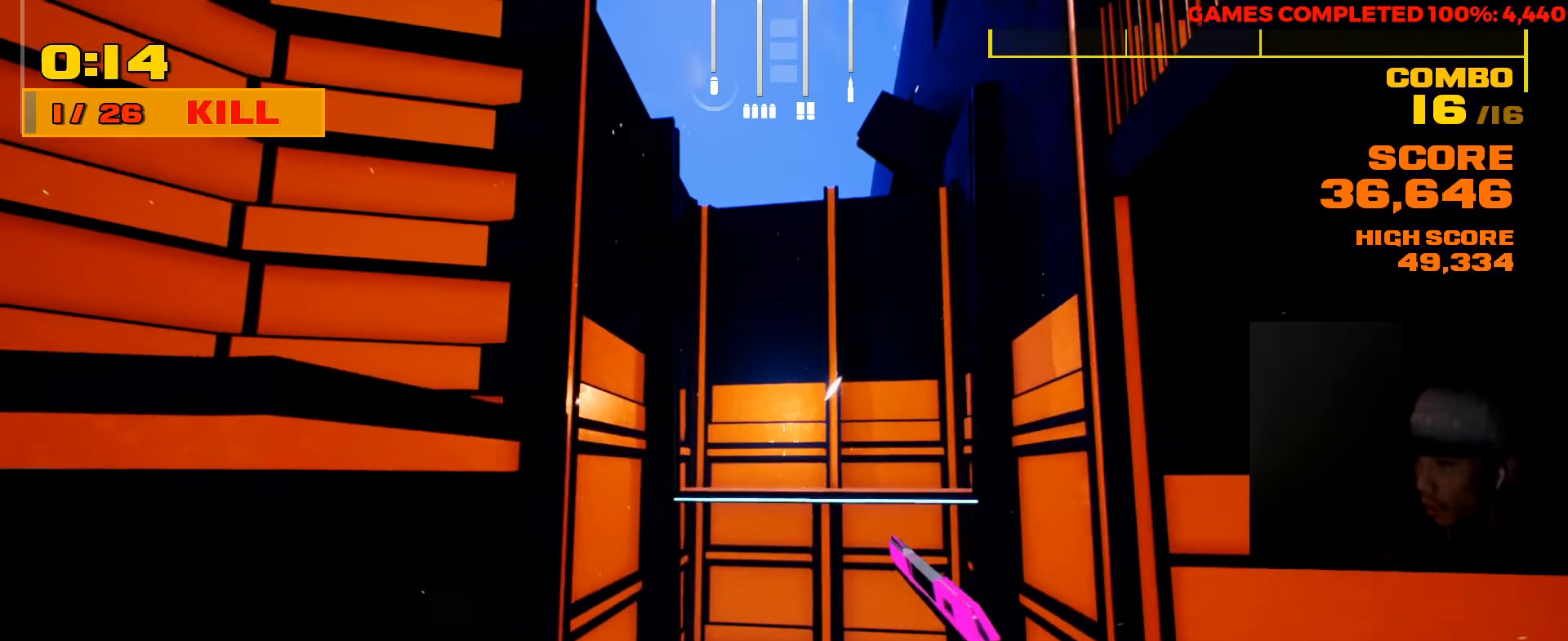
{"keys": ["d", "shift", "space", "w"], "mouse": [], "events": [[233, "space", "up"], [300, "d", "down"], [467, "space", "down"]]}
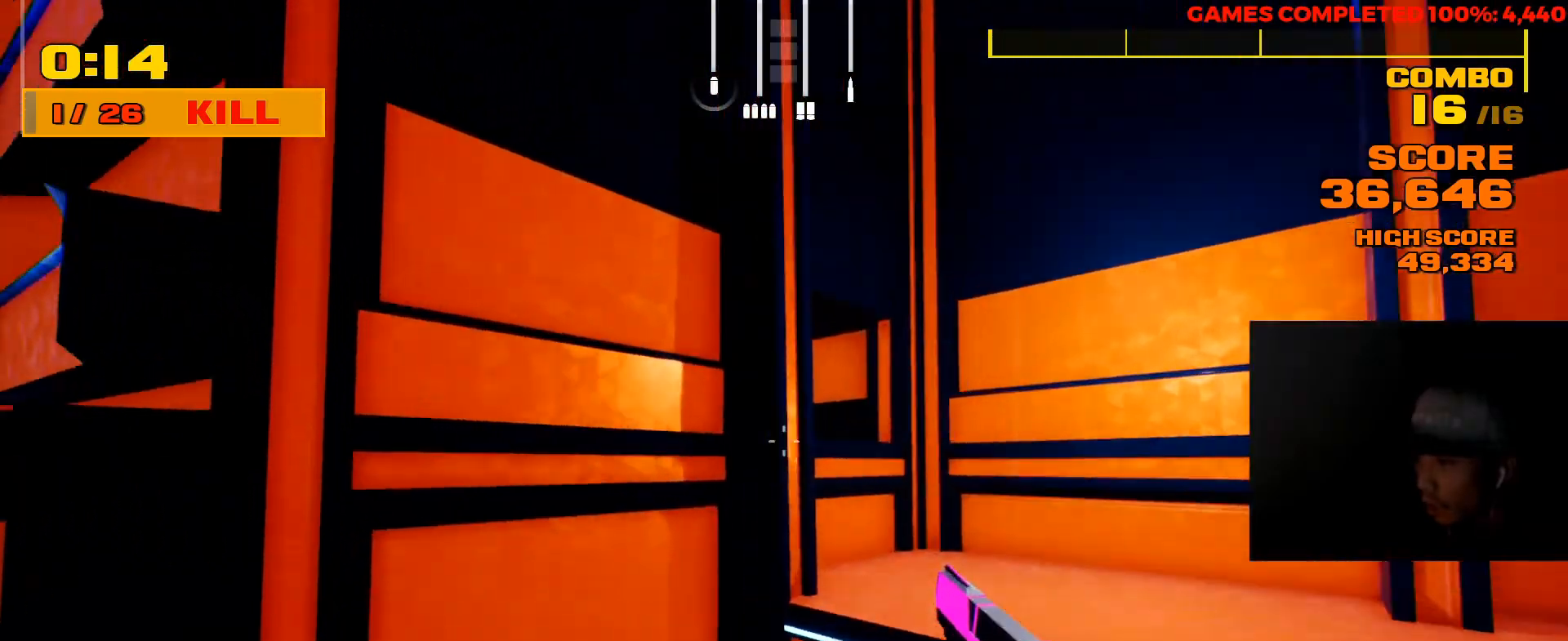
{"keys": ["d", "w"], "mouse": [], "events": [[250, "space", "up"], [317, "shift", "up"]]}
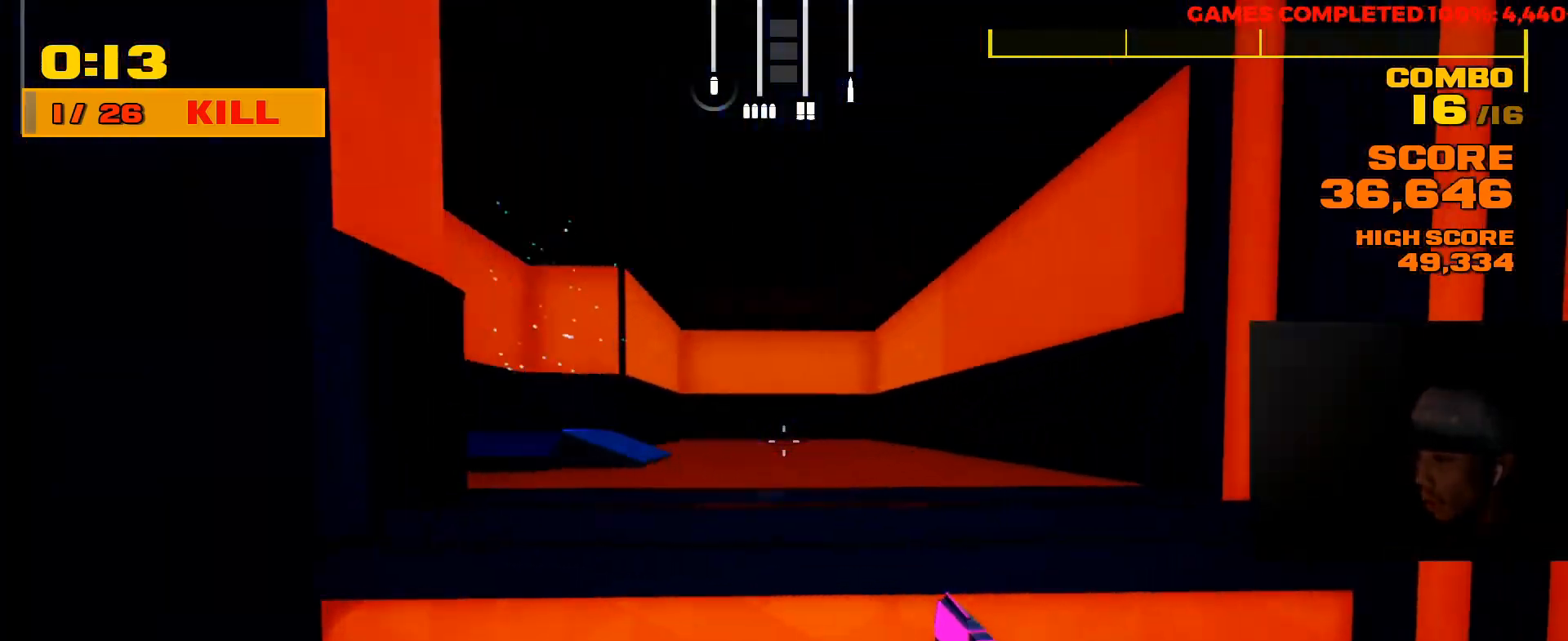
{"keys": ["space", "w"], "mouse": [], "events": [[50, "d", "up"], [150, "space", "down"], [283, "space", "up"], [417, "space", "down"]]}
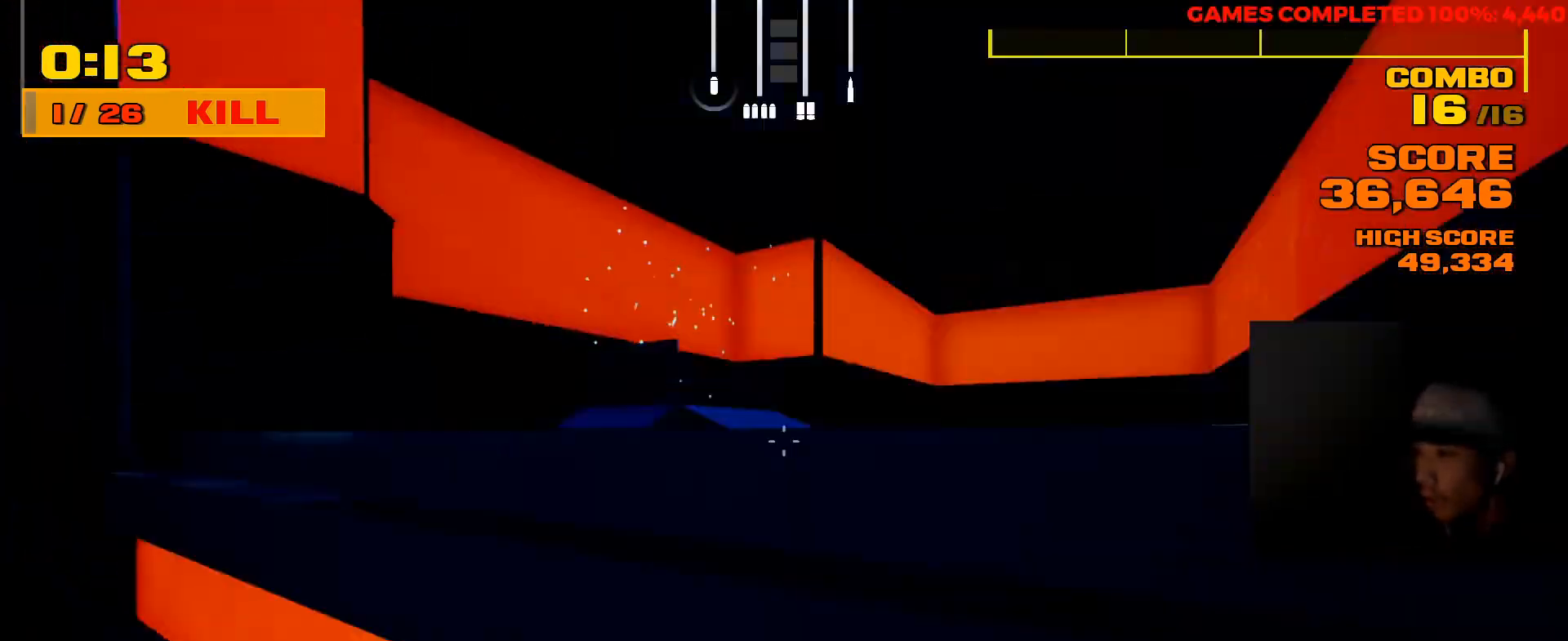
{"keys": ["a"], "mouse": [], "events": [[83, "space", "up"], [300, "w", "up"], [367, "a", "down"]]}
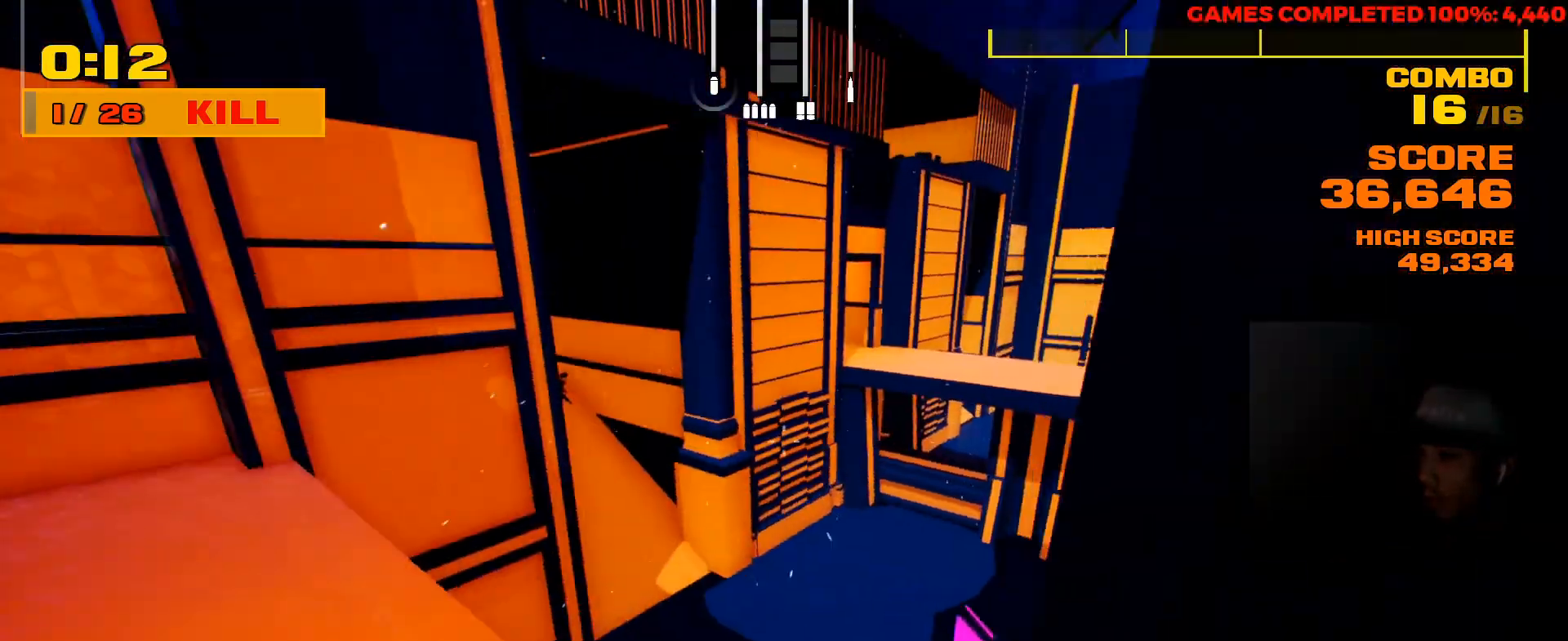
{"keys": ["d", "w"], "mouse": [], "events": [[17, "w", "down"], [133, "a", "up"], [367, "d", "down"]]}
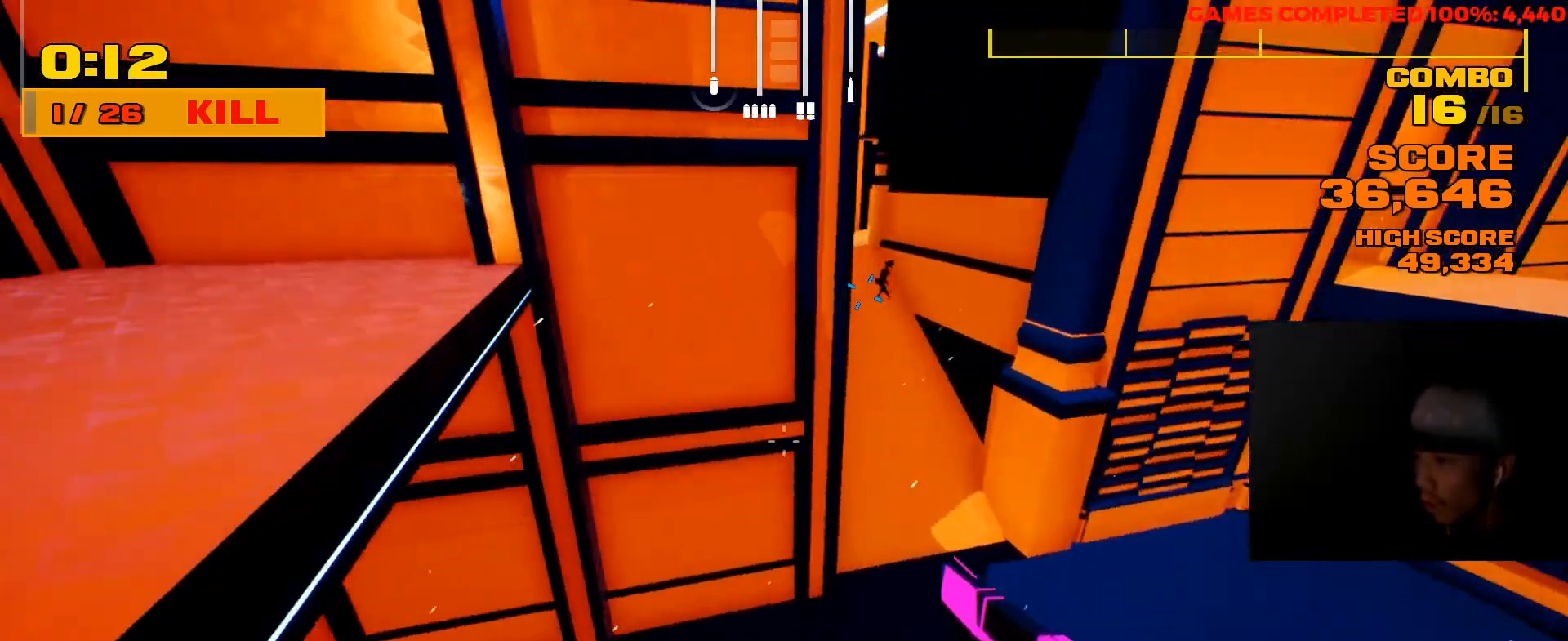
{"keys": ["d"], "mouse": [], "events": [[167, "w", "up"]]}
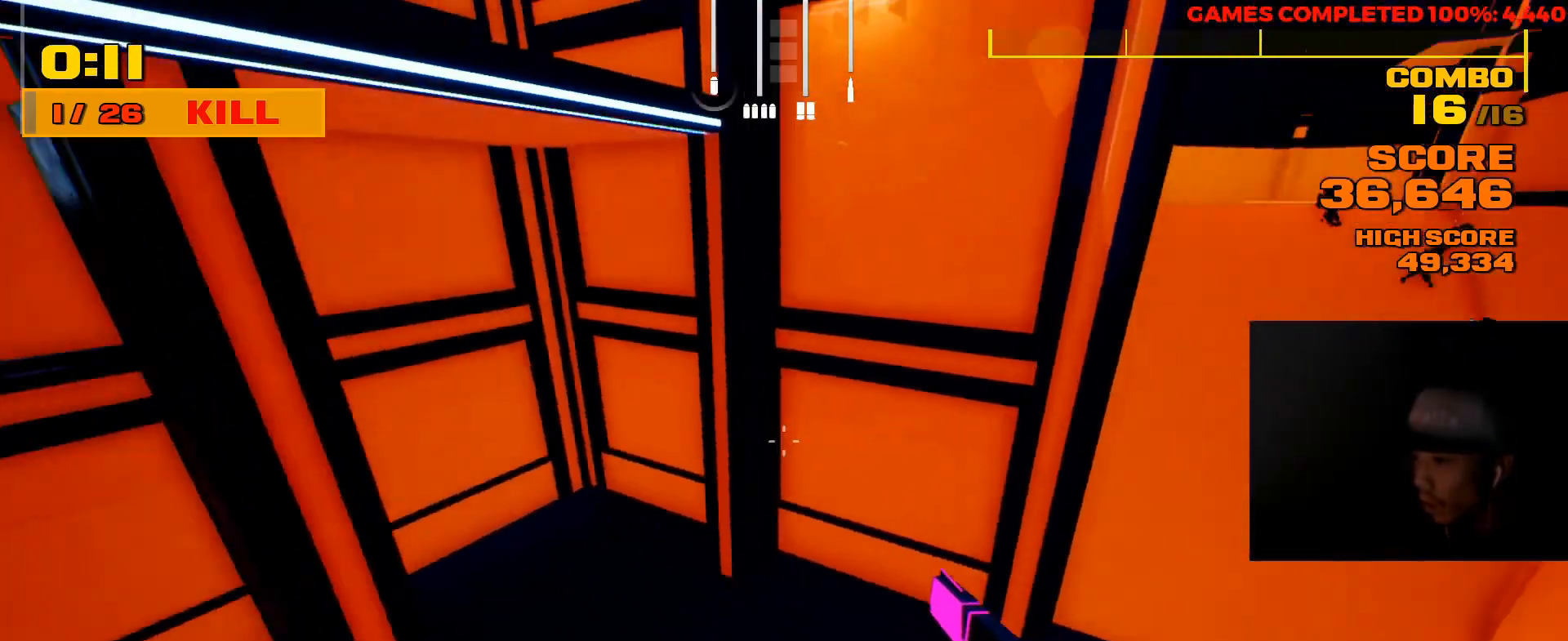
{"keys": ["d", "w"], "mouse": [], "events": [[250, "w", "down"]]}
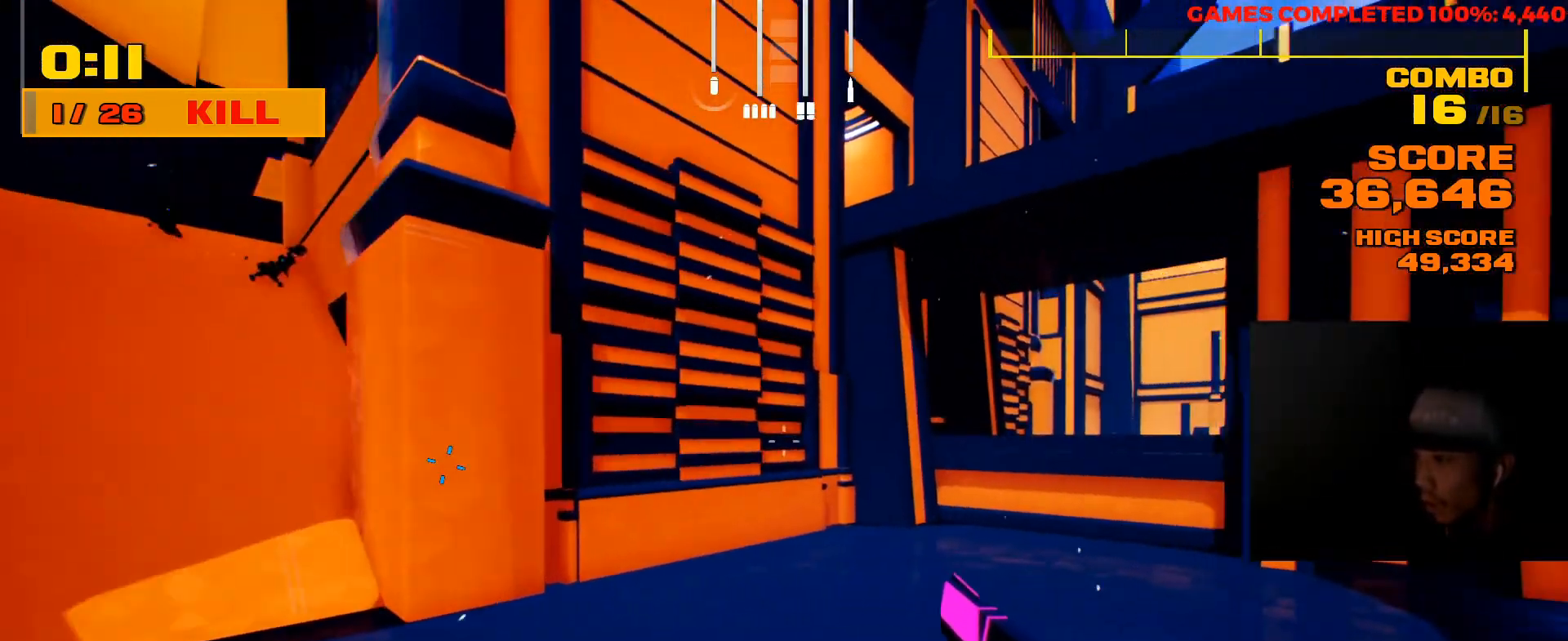
{"keys": ["shift", "w"], "mouse": [], "events": [[233, "d", "up"], [400, "shift", "down"]]}
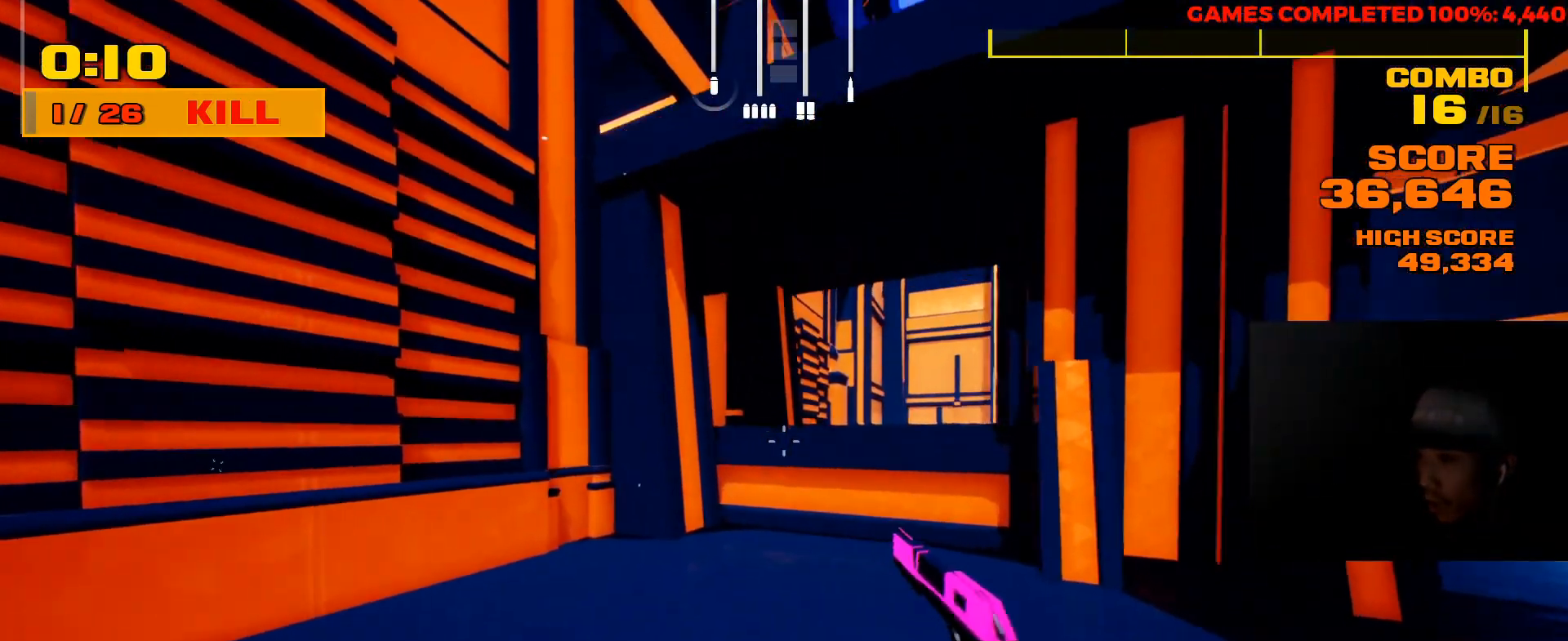
{"keys": ["w"], "mouse": [], "events": [[33, "space", "down"], [67, "shift", "up"], [300, "space", "up"]]}
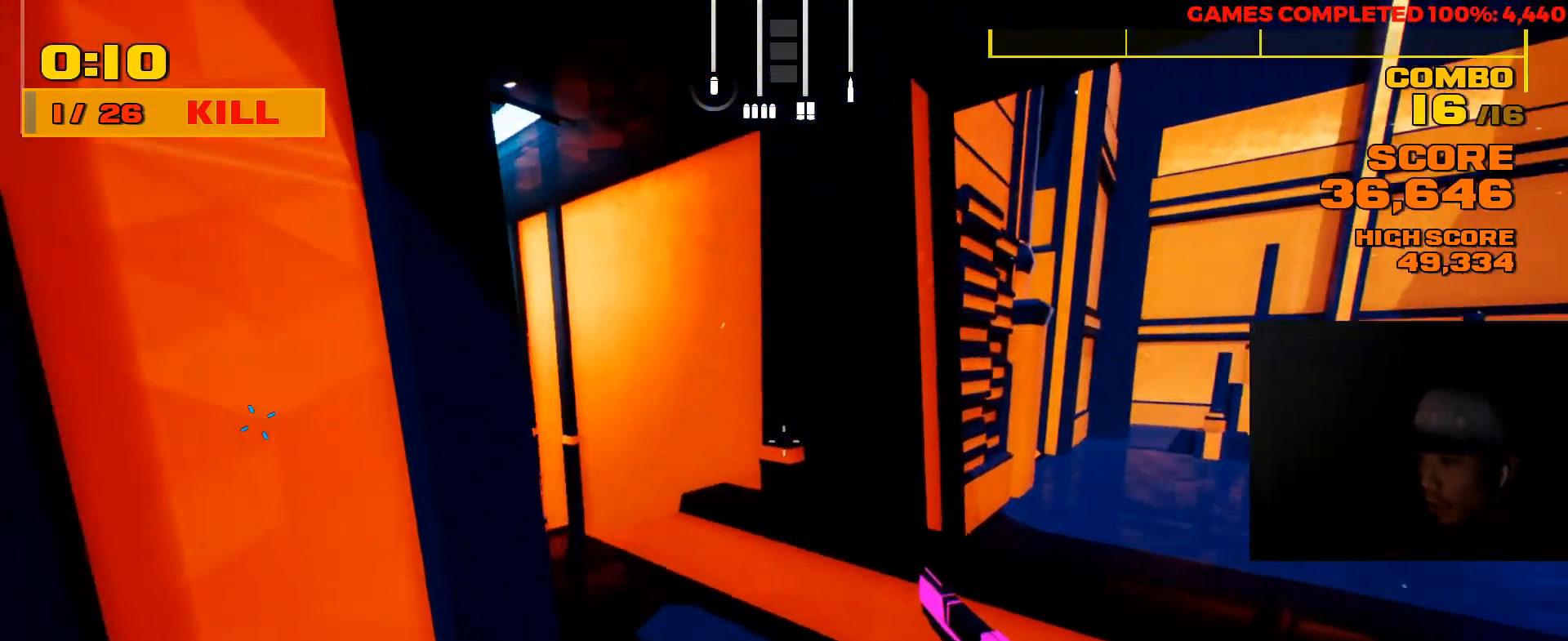
{"keys": ["w"], "mouse": [], "events": [[50, "space", "down"], [217, "space", "up"], [283, "a", "down"], [483, "a", "up"]]}
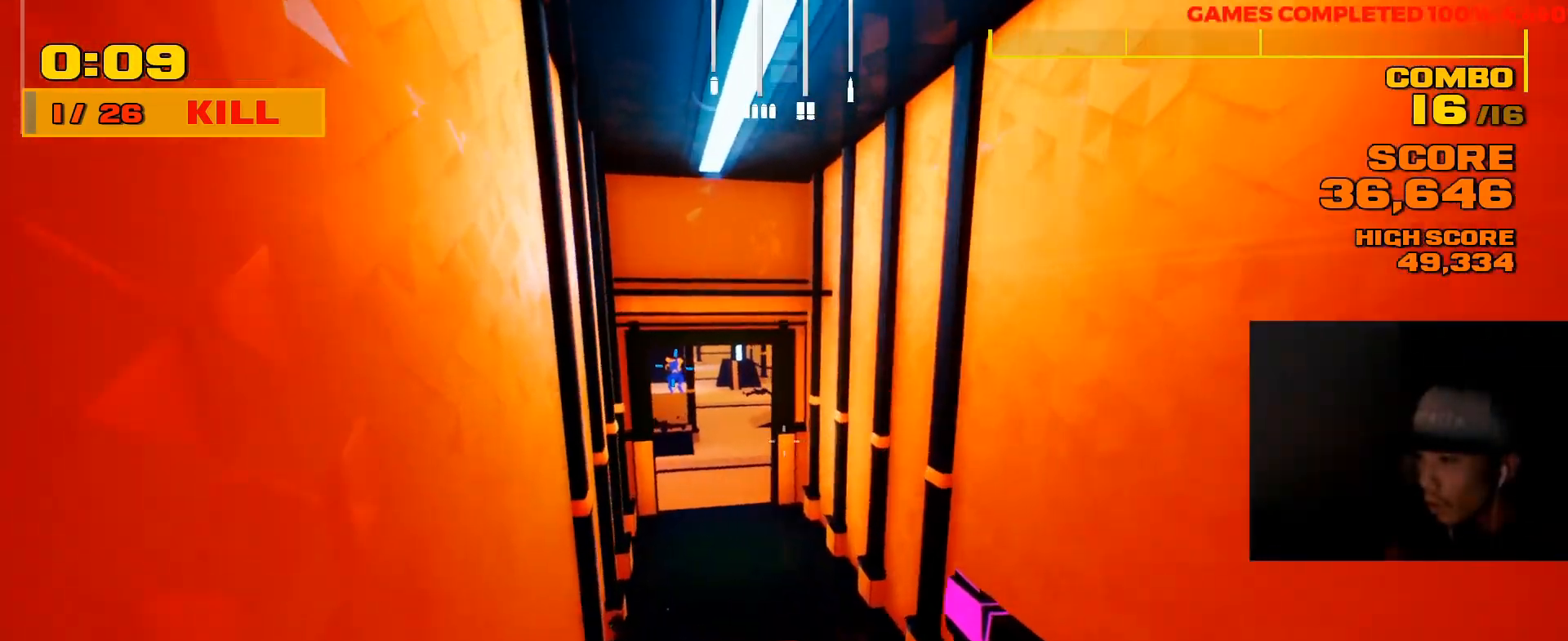
{"keys": ["shift", "w"], "mouse": [], "events": [[117, "shift", "down"]]}
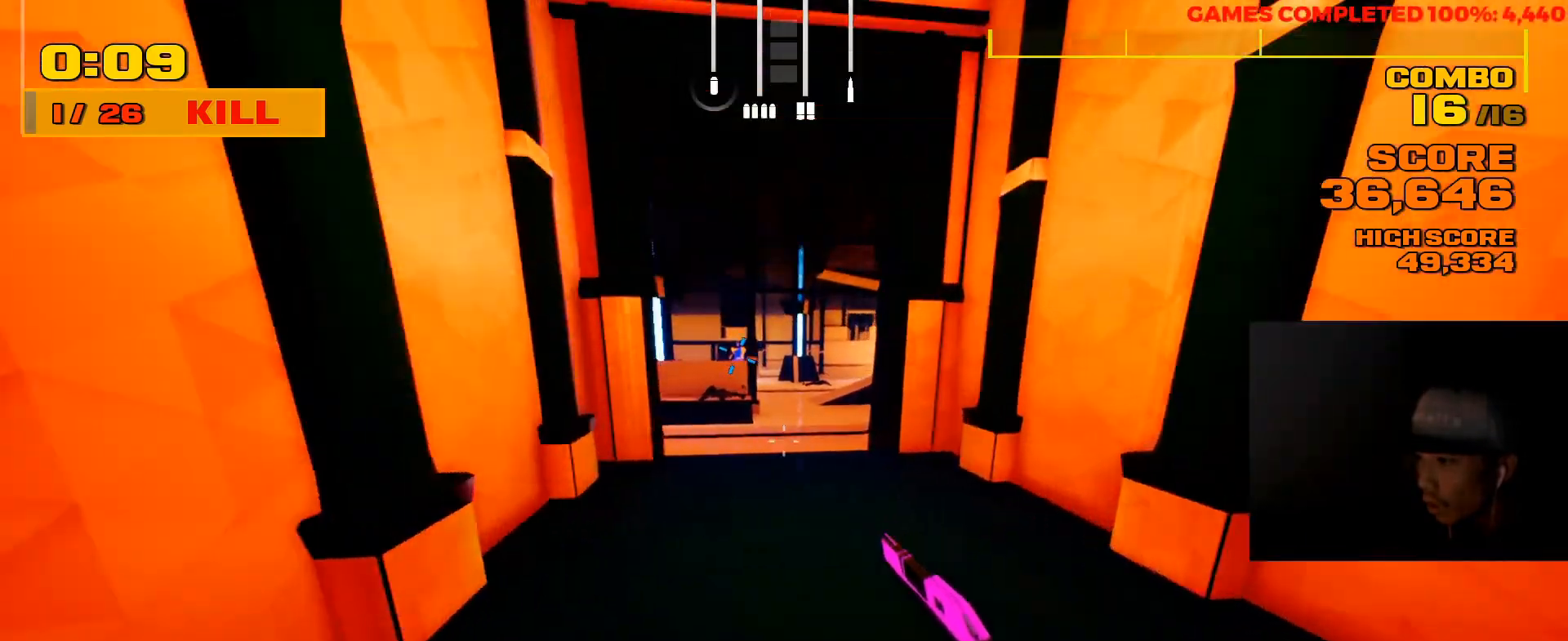
{"keys": ["w"], "mouse": [], "events": [[500, "shift", "up"]]}
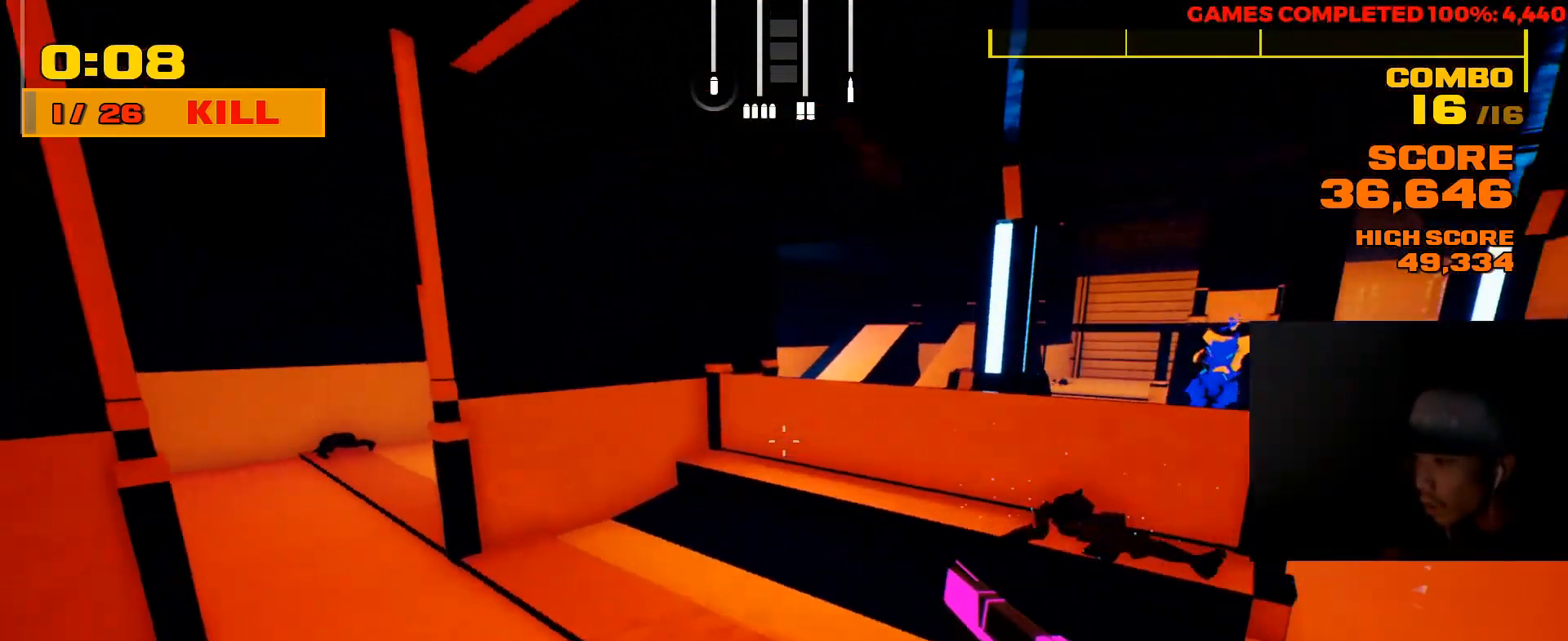
{"keys": ["shift", "w"], "mouse": [], "events": [[217, "a", "down"], [350, "shift", "down"], [417, "a", "up"]]}
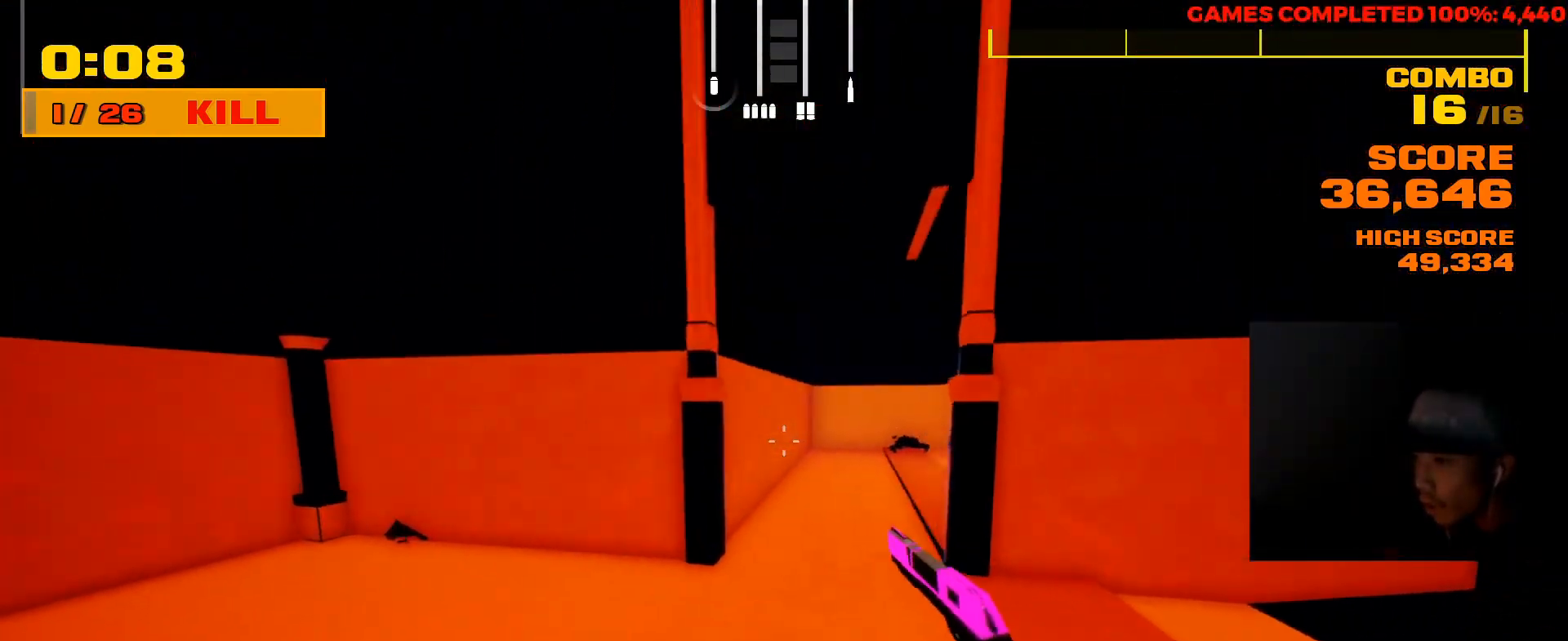
{"keys": ["a", "w"], "mouse": [], "events": [[283, "a", "down"], [350, "shift", "up"]]}
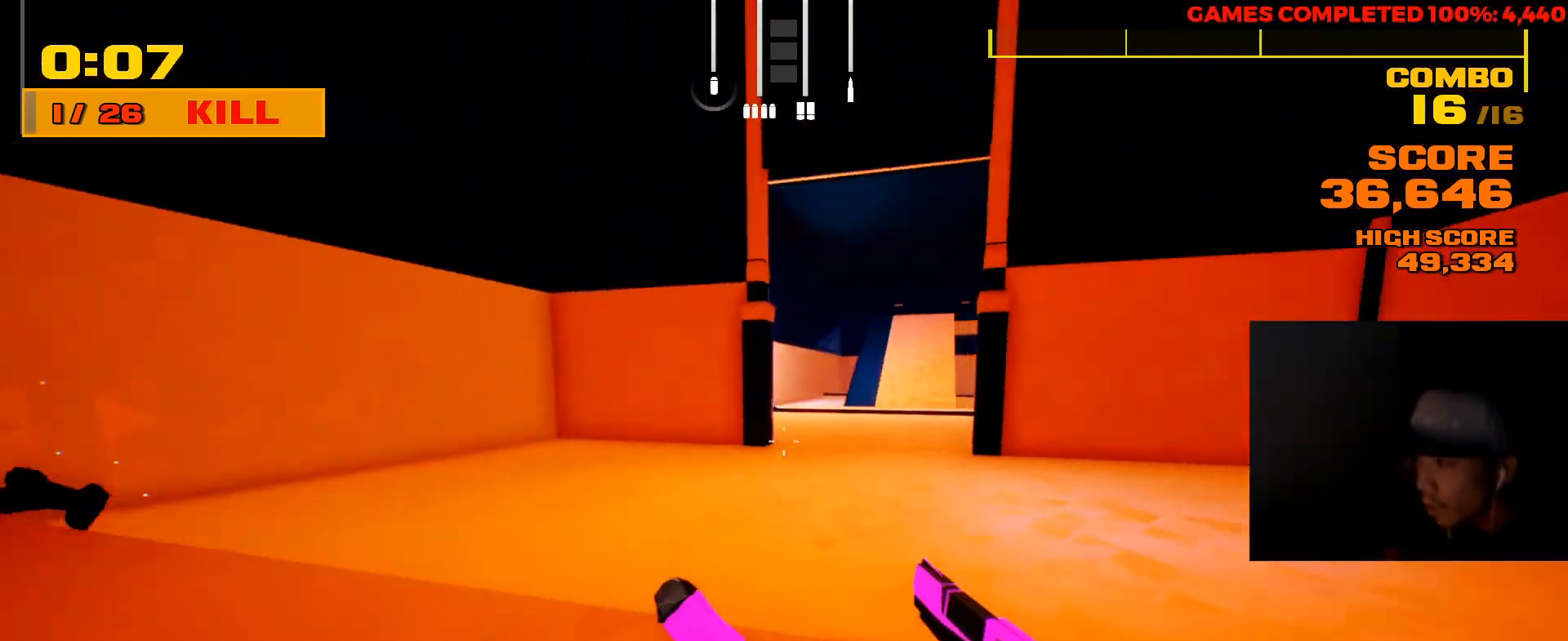
{"keys": ["w"], "mouse": [], "events": [[83, "w", "up"], [167, "w", "down"], [367, "a", "up"]]}
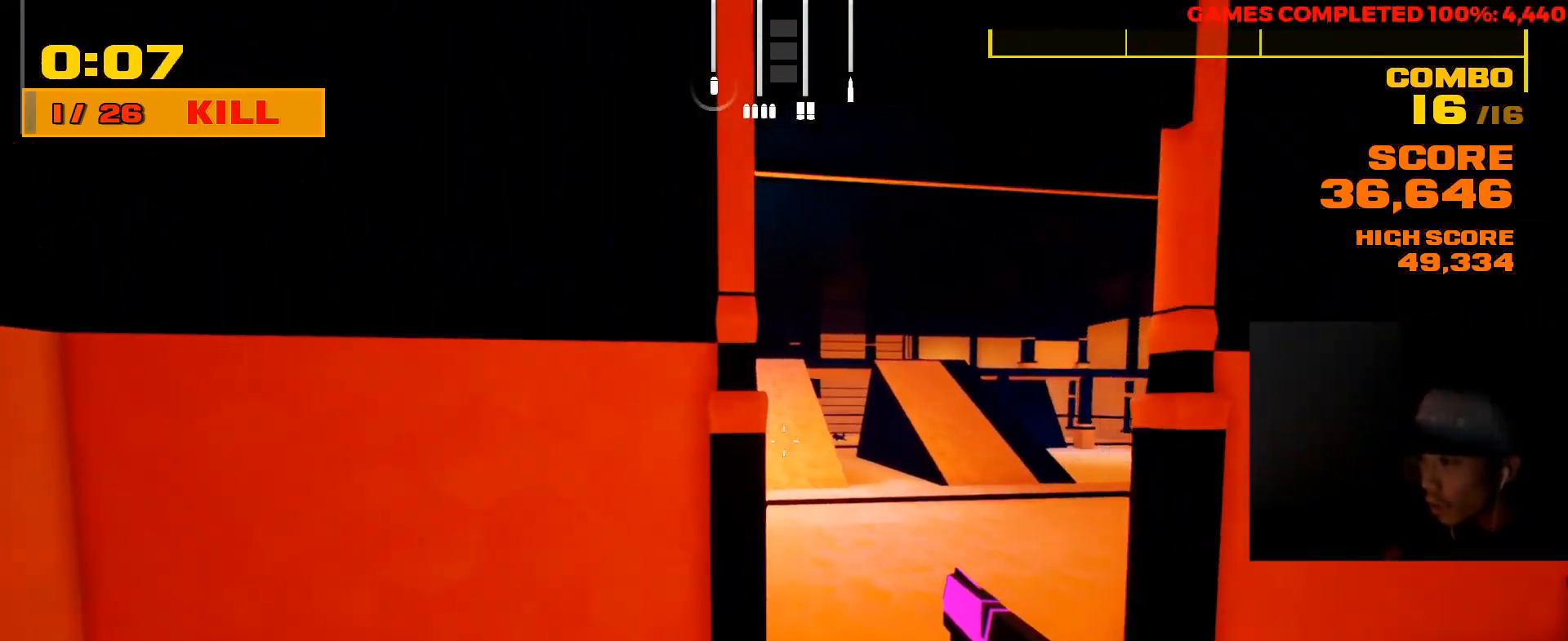
{"keys": ["a", "w"], "mouse": [], "events": [[167, "d", "down"], [333, "d", "up"], [467, "a", "down"]]}
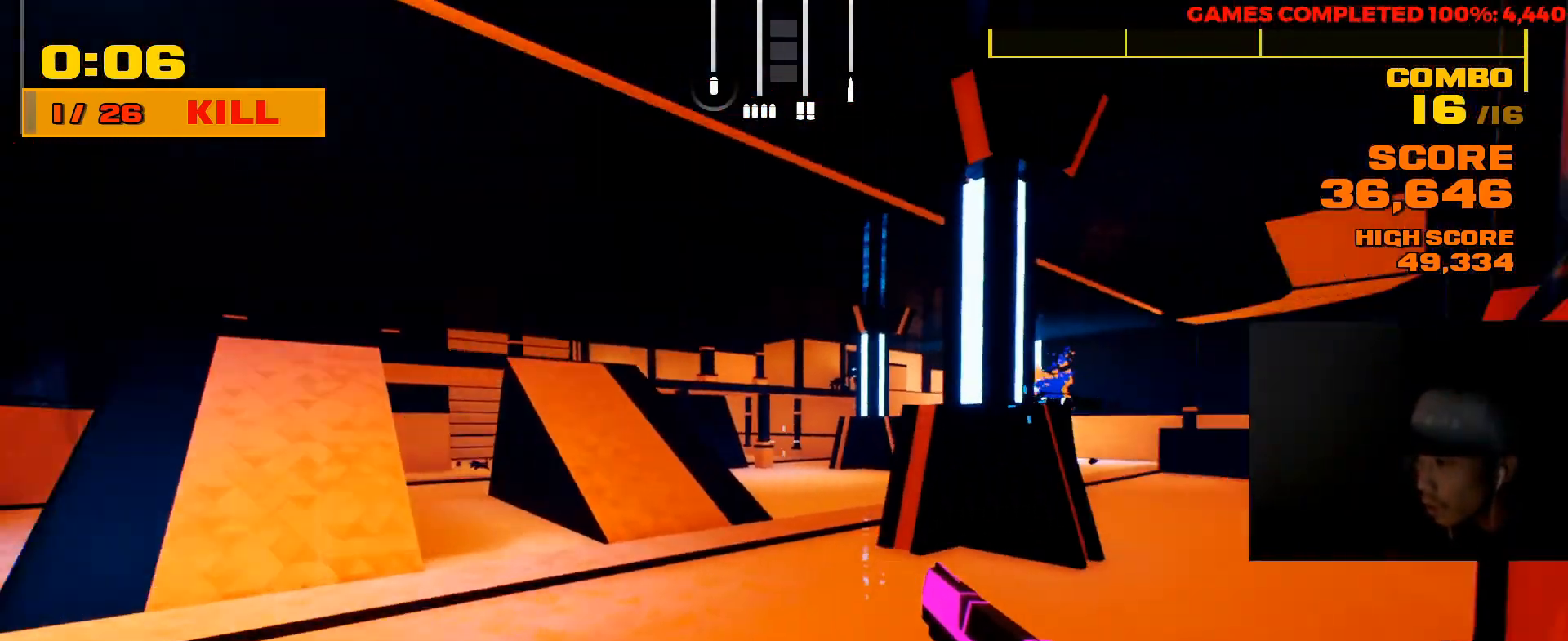
{"keys": ["a", "w"], "mouse": [], "events": [[217, "a", "up"], [383, "a", "down"]]}
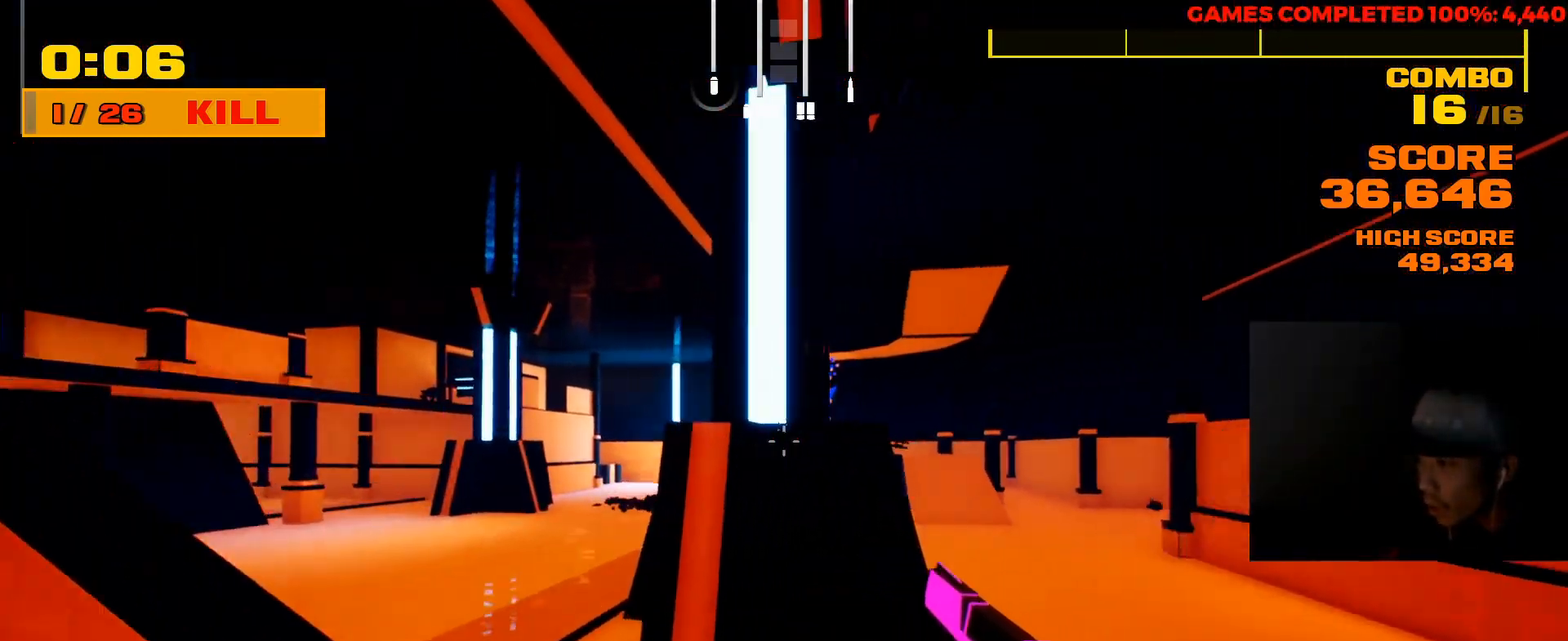
{"keys": ["d"], "mouse": [], "events": [[183, "a", "up"], [217, "w", "up"], [250, "d", "down"]]}
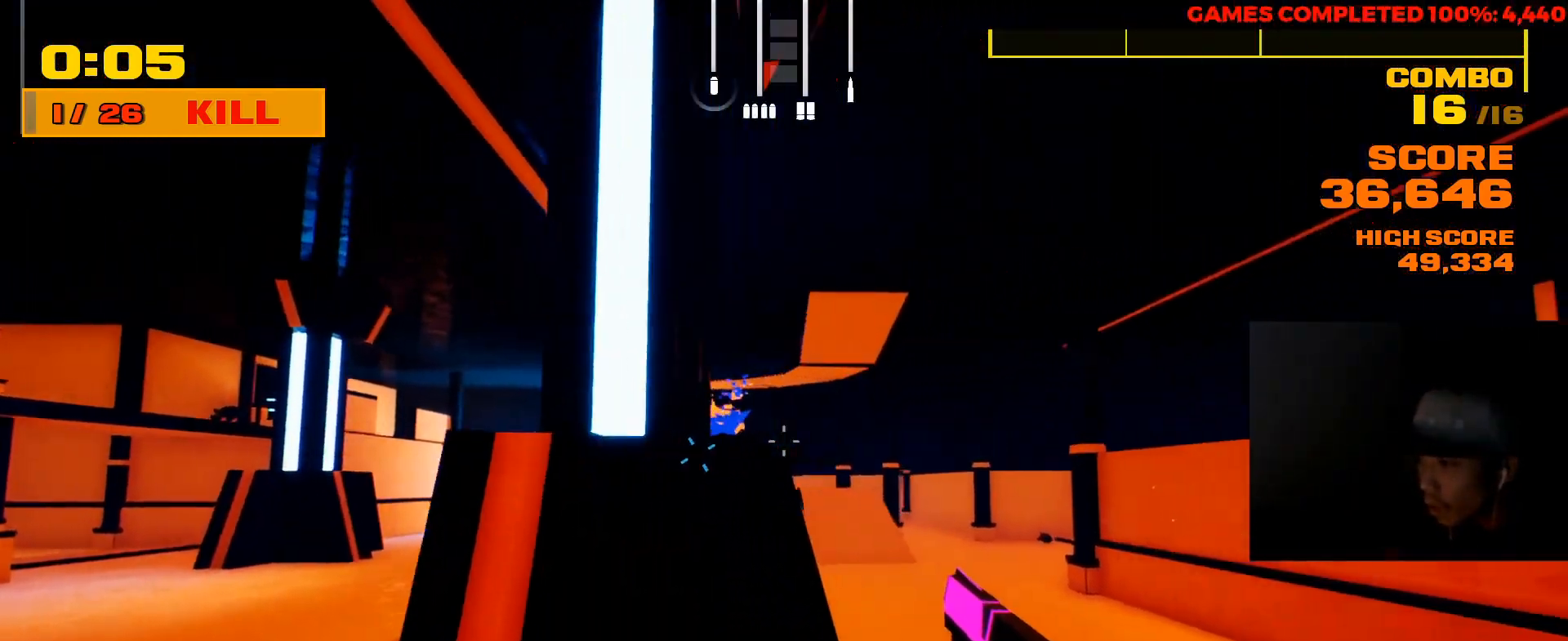
{"keys": [], "mouse": [], "events": [[100, "w", "down"], [233, "d", "up"], [300, "w", "up"]]}
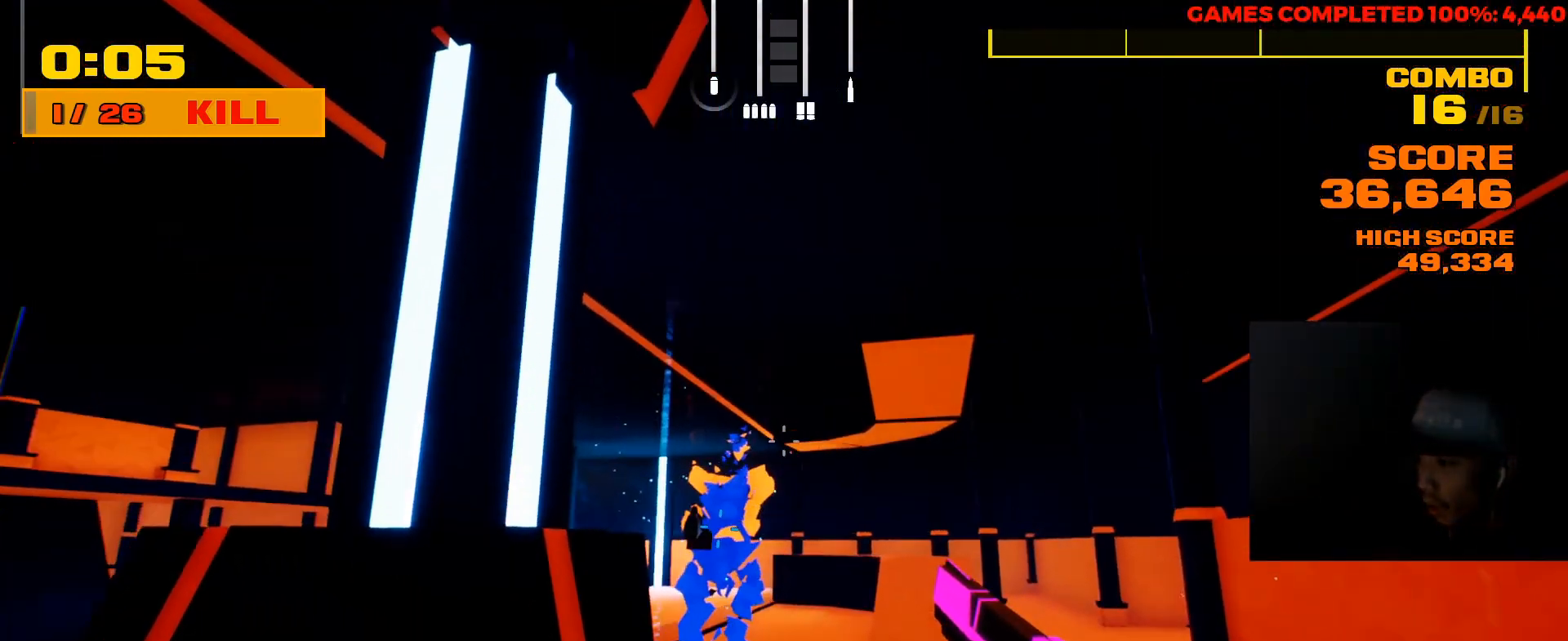
{"keys": [], "mouse": [], "events": [[100, "mouse_left", "down"], [200, "mouse_left", "up"]]}
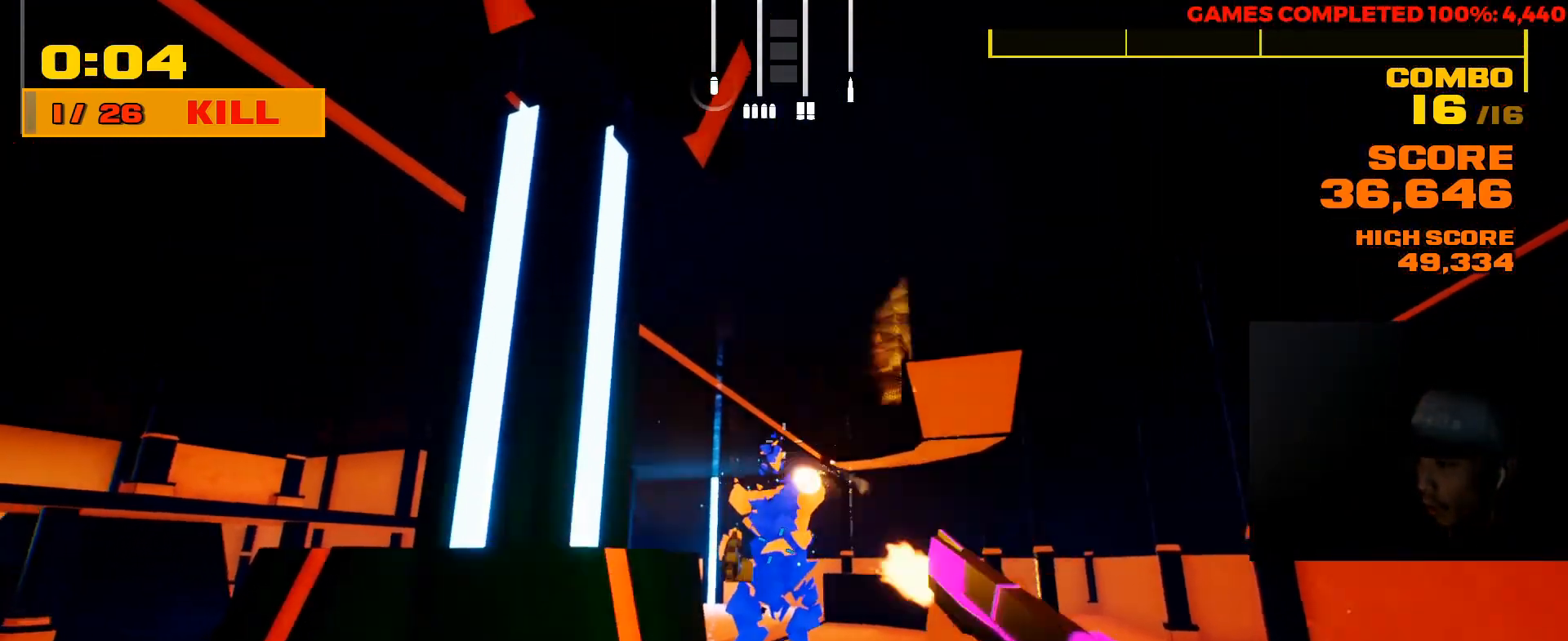
{"keys": [], "mouse": ["left"], "events": [[17, "mouse_left", "down"], [100, "mouse_left", "up"], [417, "mouse_left", "down"]]}
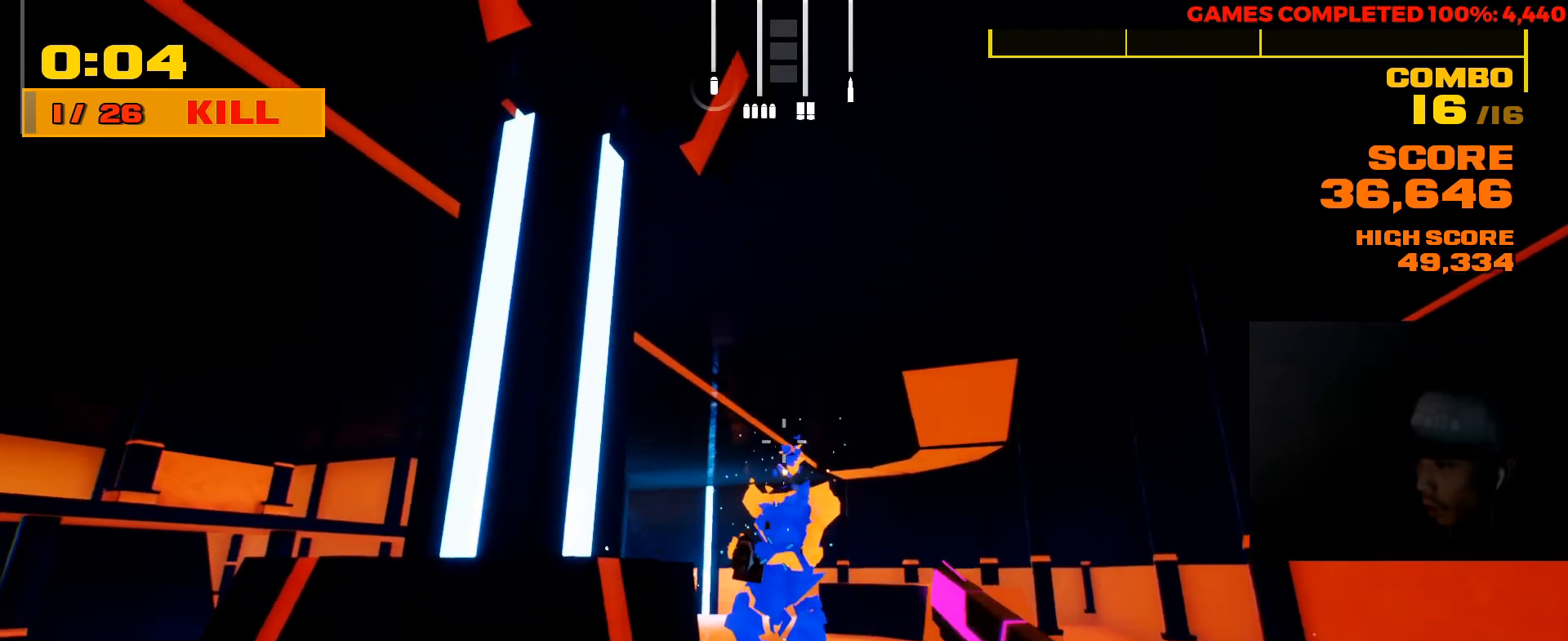
{"keys": [], "mouse": ["left"], "events": [[50, "mouse_left", "up"], [183, "mouse_left", "down"], [317, "mouse_left", "up"], [467, "mouse_left", "down"]]}
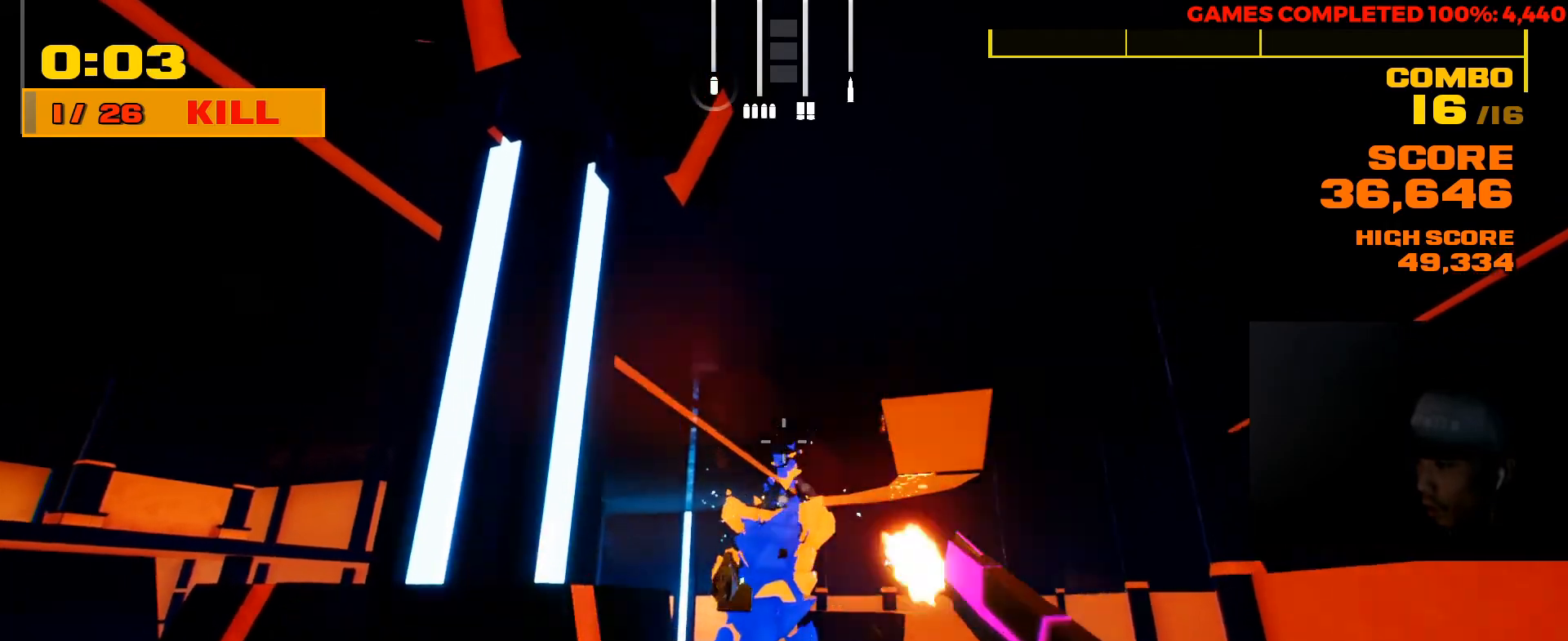
{"keys": [], "mouse": ["left"], "events": [[83, "mouse_left", "up"], [233, "mouse_left", "down"], [367, "mouse_left", "up"], [500, "mouse_left", "down"]]}
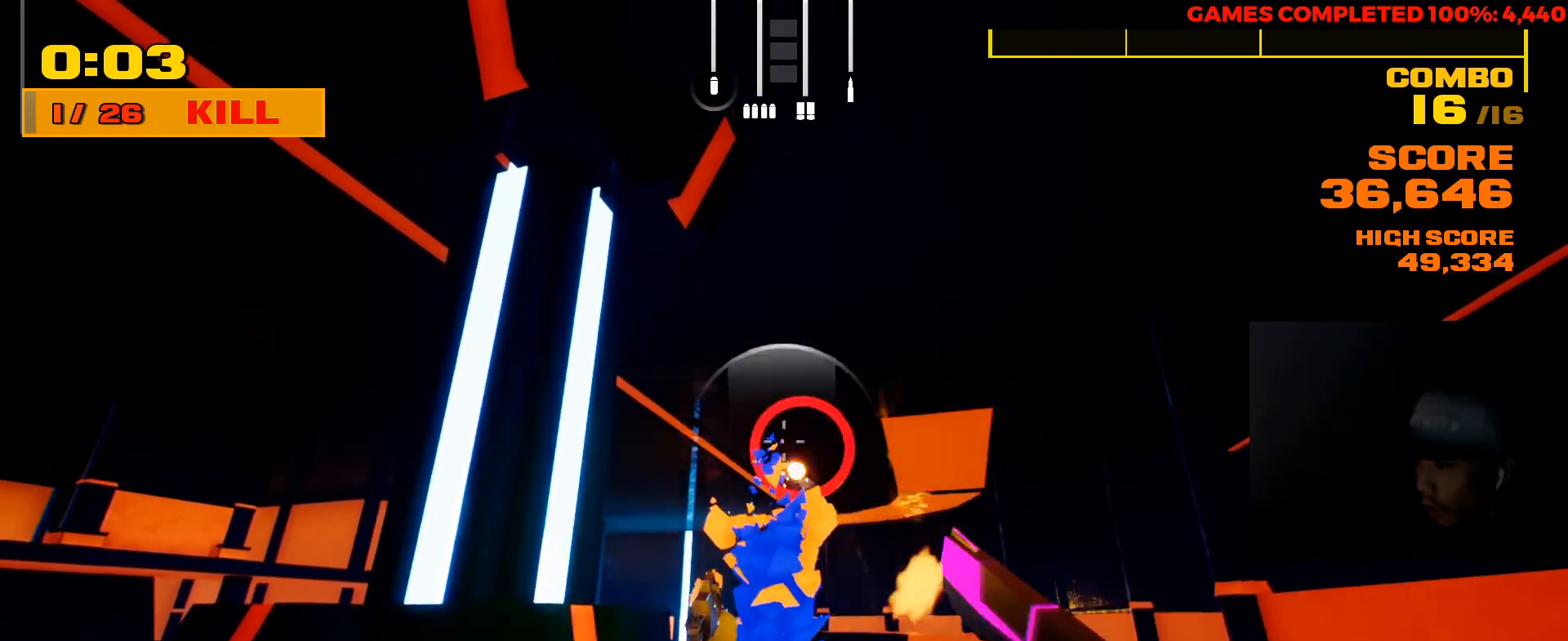
{"keys": [], "mouse": [], "events": [[133, "mouse_left", "up"], [267, "mouse_left", "down"], [400, "mouse_left", "up"]]}
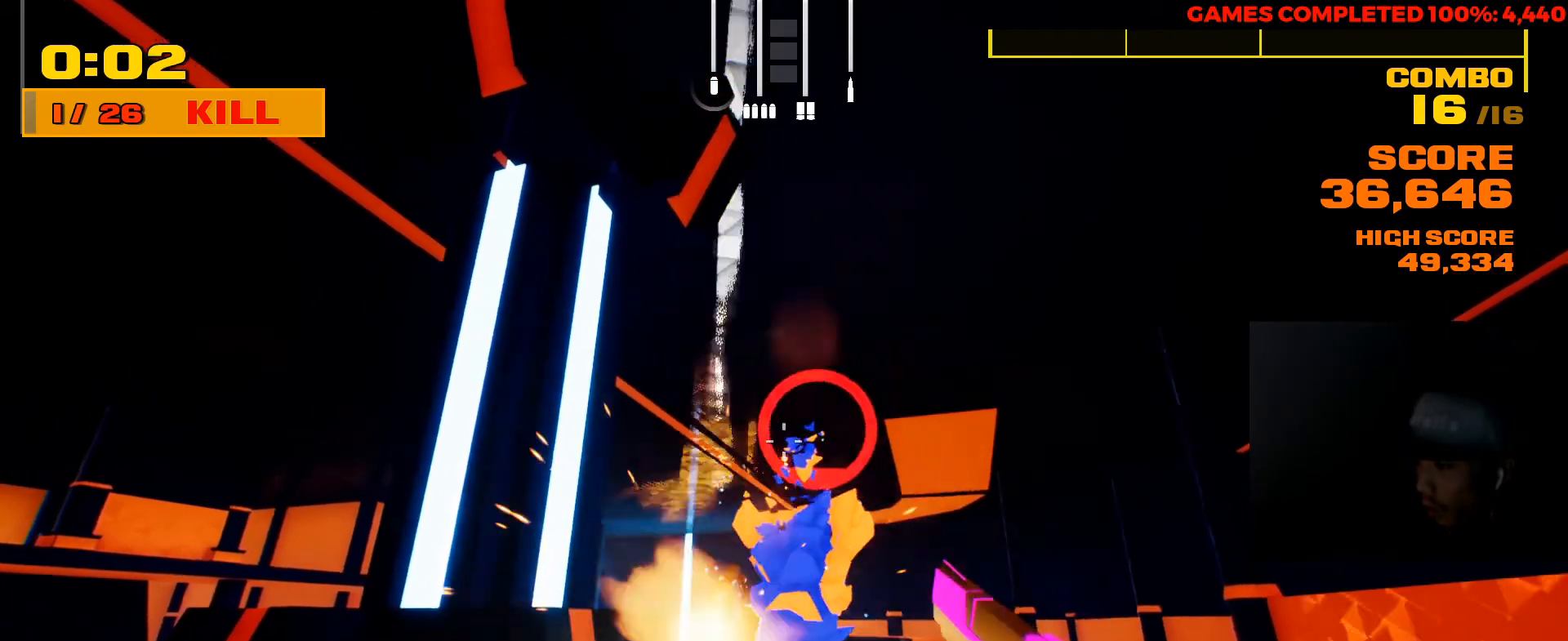
{"keys": [], "mouse": [], "events": [[50, "mouse_left", "down"], [150, "mouse_left", "up"]]}